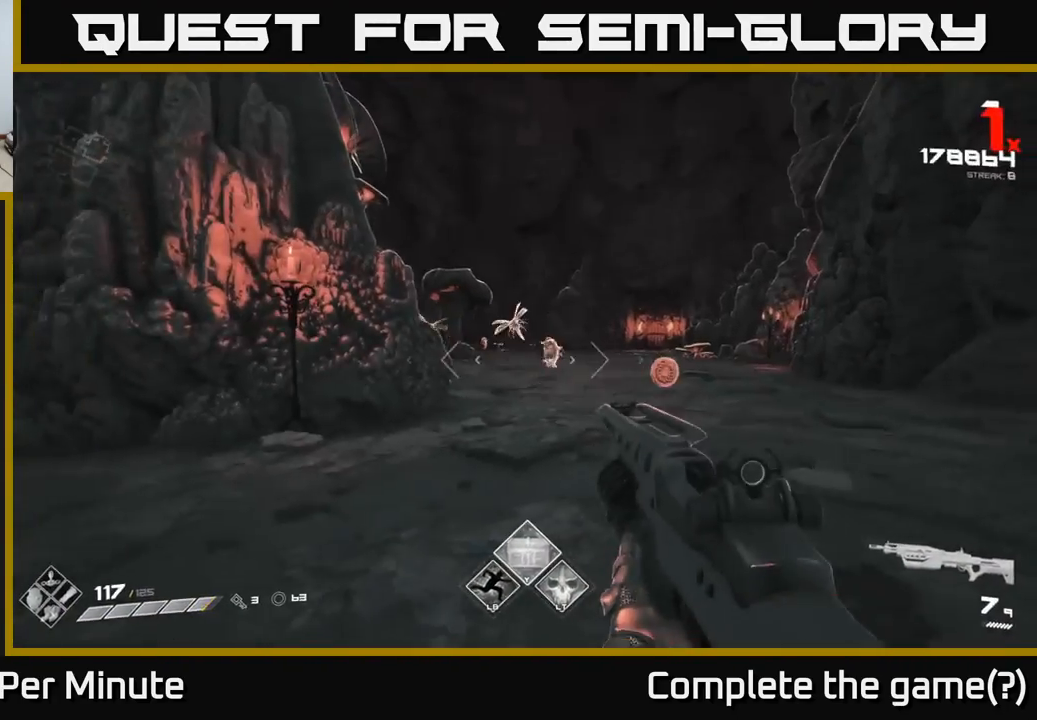
Gameplay with a controller (Xbox layout); each line is a JSON object with the inputs held at the frame after it. "events" lists button and stick changes between this image and that frame as [ms after this image, input, new state], when the widget could be followed in between.
{"buttons": ["R2"], "left_stick": "down", "right_stick": "right", "events": [[33, "left_stick", "left"], [117, "right_stick", "up-right"], [167, "R2", "down"], [167, "right_stick", "center"], [200, "left_stick", "center"], [267, "R2", "up"], [350, "left_stick", "down-left"], [367, "right_stick", "right"], [483, "R2", "down"], [483, "left_stick", "down"]]}
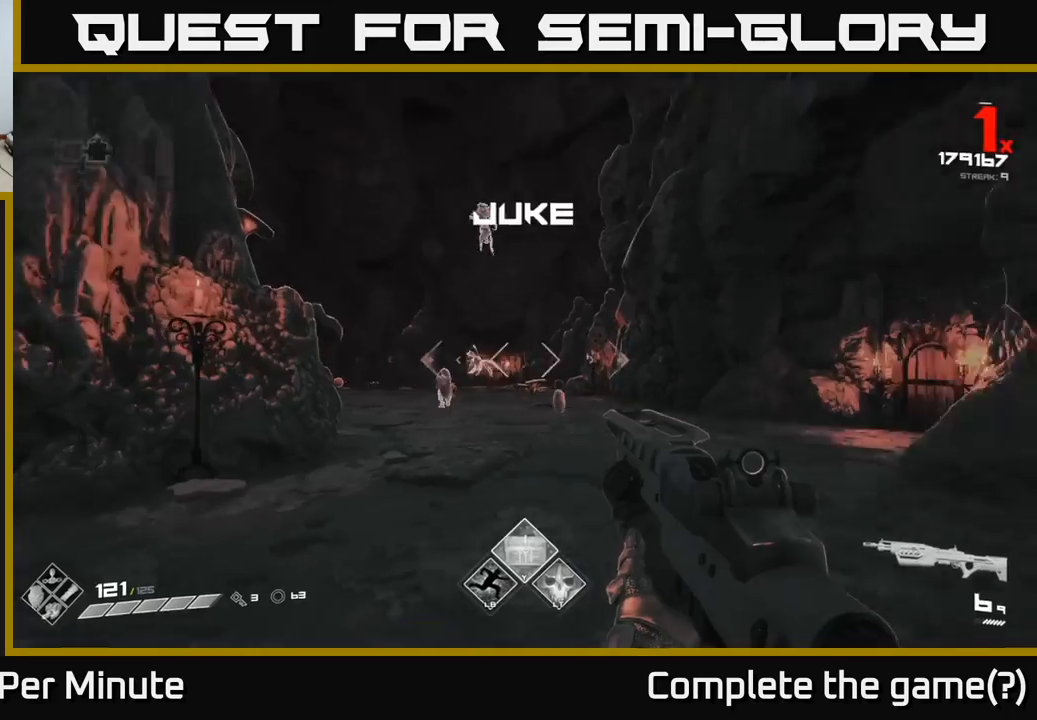
{"buttons": [], "left_stick": "right", "right_stick": "center", "events": [[17, "right_stick", "center"], [50, "R2", "up"], [83, "left_stick", "center"], [183, "left_stick", "left"], [283, "right_stick", "down-left"], [317, "left_stick", "center"], [333, "R2", "down"], [383, "left_stick", "right"], [383, "right_stick", "center"], [433, "R2", "up"]]}
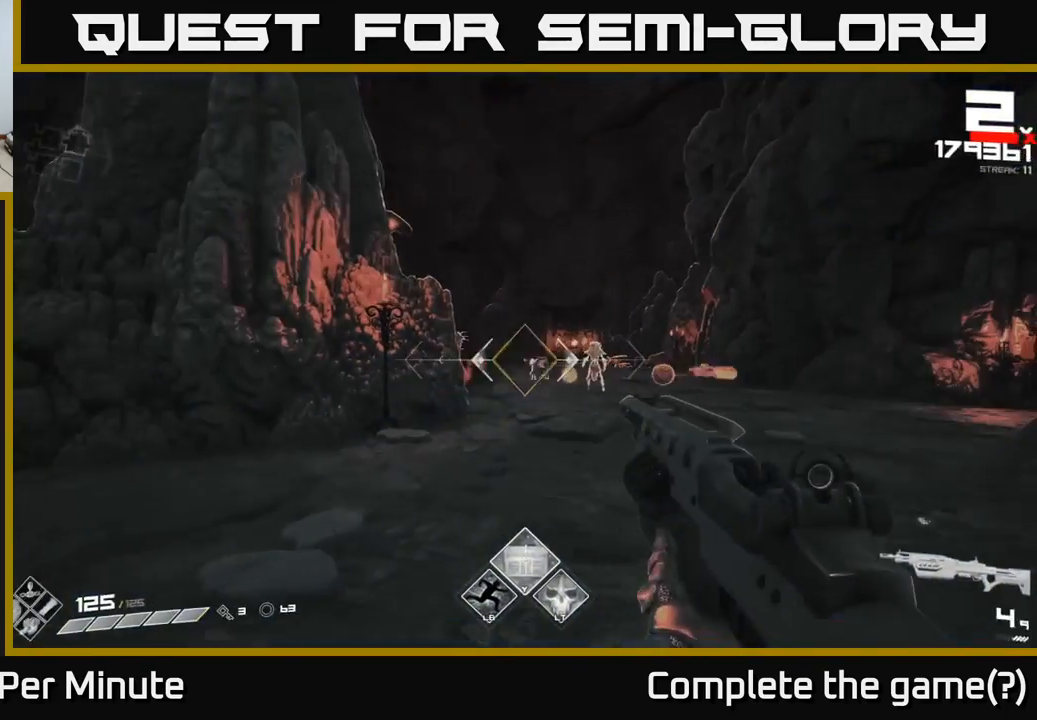
{"buttons": [], "left_stick": "left", "right_stick": "left", "events": [[167, "R2", "down"], [250, "R2", "up"], [283, "left_stick", "center"], [417, "left_stick", "left"], [433, "right_stick", "left"]]}
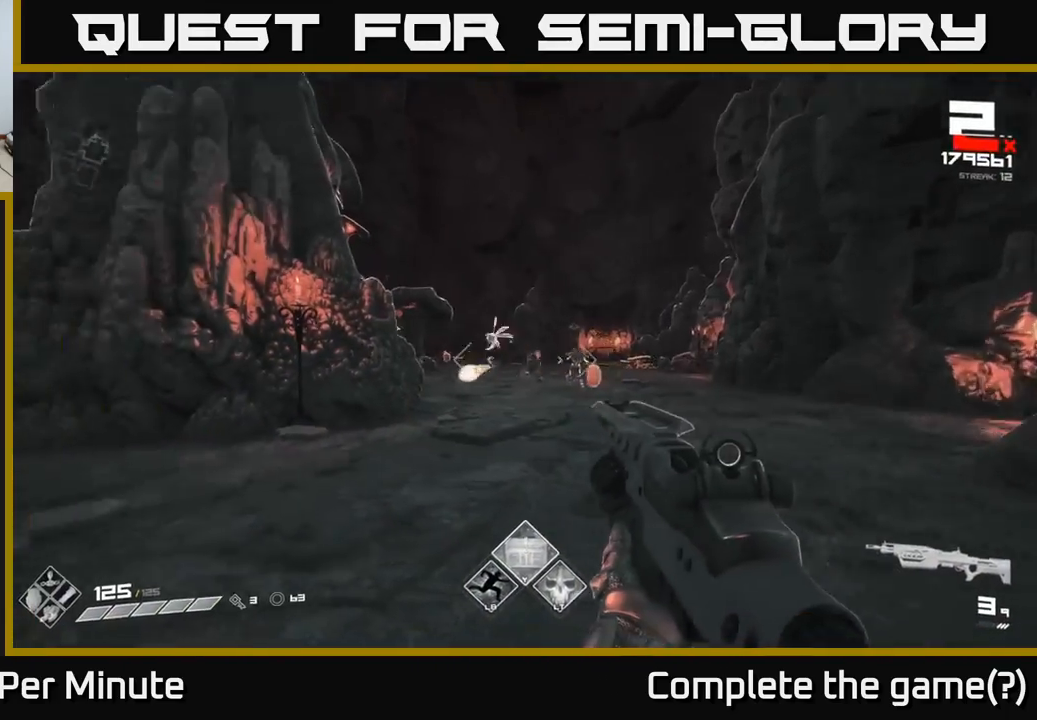
{"buttons": ["R2"], "left_stick": "up-right", "right_stick": "right", "events": [[33, "left_stick", "up-right"], [67, "R1", "down"], [67, "right_stick", "center"], [167, "R1", "up"], [433, "R2", "down"], [450, "right_stick", "right"]]}
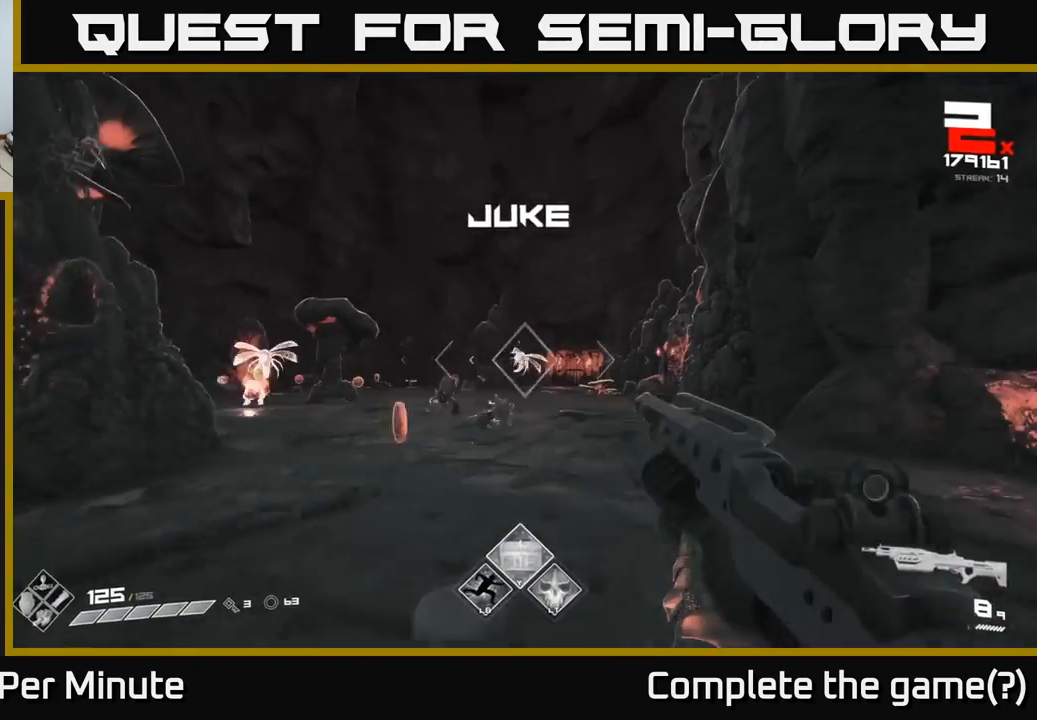
{"buttons": [], "left_stick": "down-right", "right_stick": "left", "events": [[33, "R2", "up"], [50, "left_stick", "left"], [50, "right_stick", "center"], [217, "R2", "down"], [283, "R2", "up"], [483, "right_stick", "left"], [500, "left_stick", "down-right"]]}
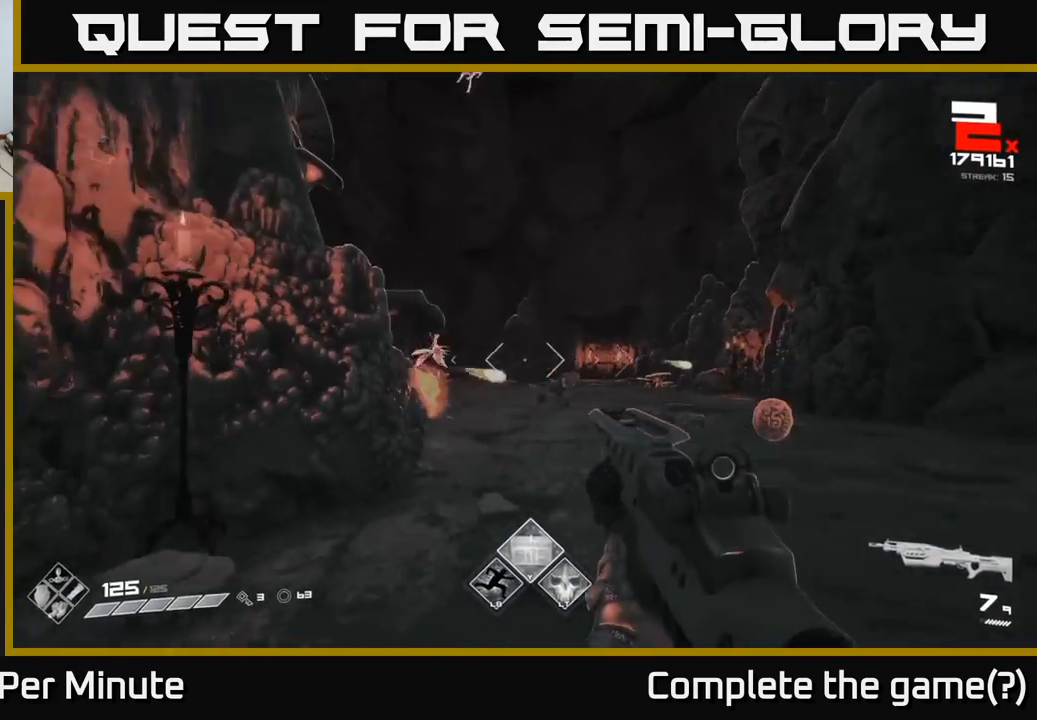
{"buttons": [], "left_stick": "left", "right_stick": "center", "events": [[67, "R2", "down"], [67, "left_stick", "right"], [100, "right_stick", "center"], [133, "R2", "up"], [333, "left_stick", "left"]]}
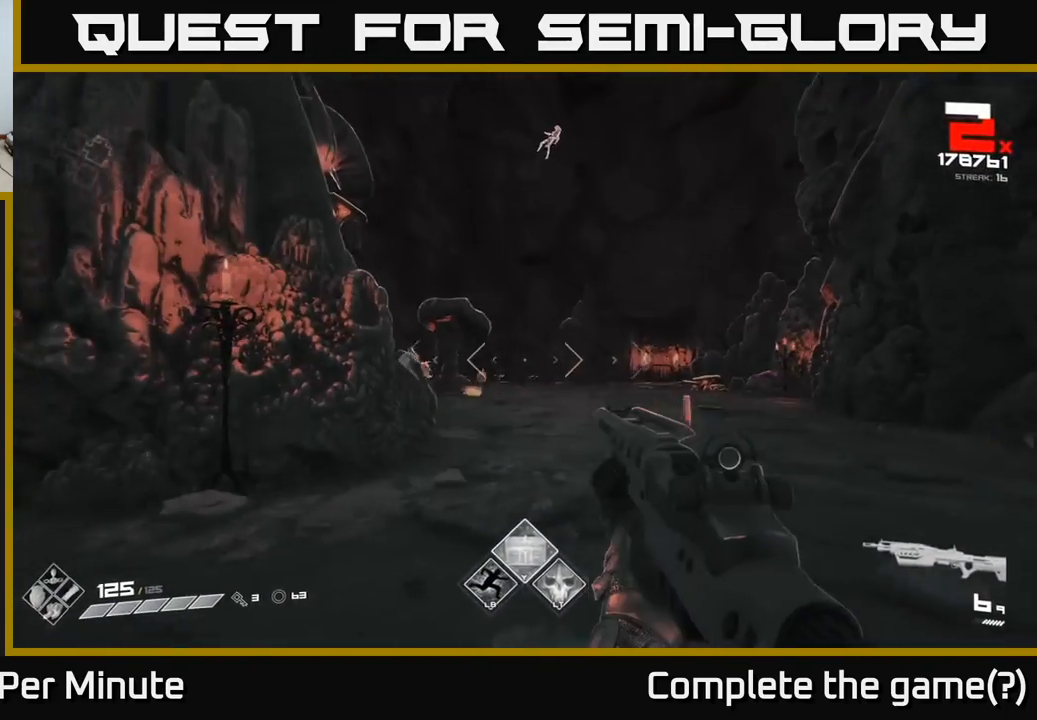
{"buttons": [], "left_stick": "left", "right_stick": "center", "events": [[117, "left_stick", "up-right"], [167, "right_stick", "up"], [333, "right_stick", "center"], [467, "left_stick", "left"]]}
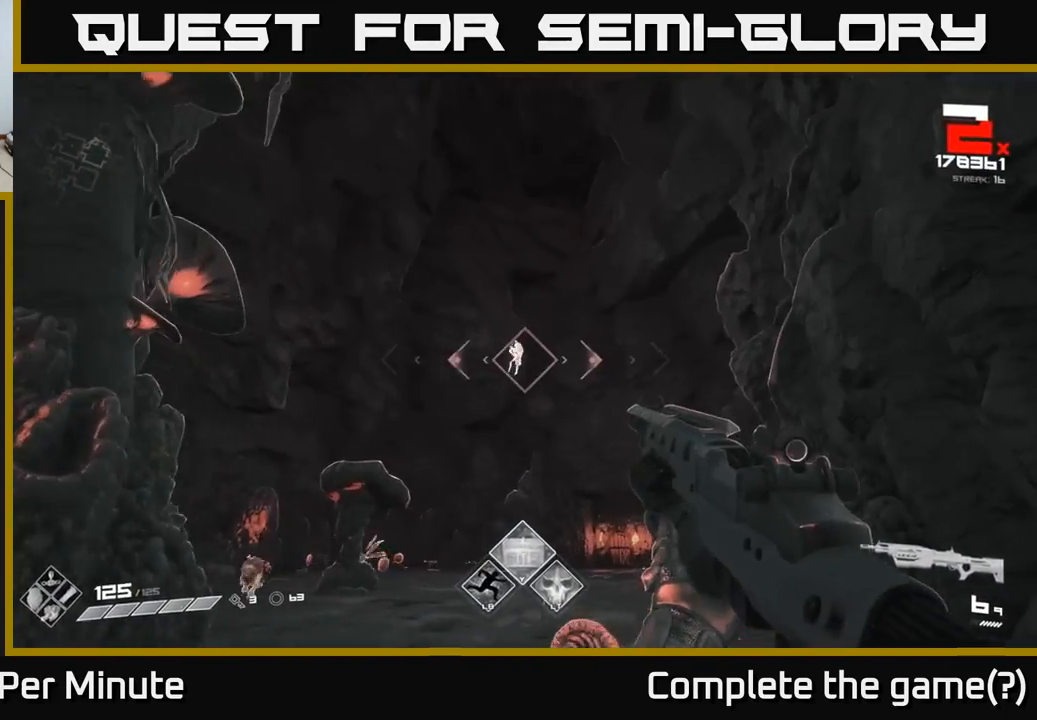
{"buttons": [], "left_stick": "center", "right_stick": "center", "events": [[50, "R2", "down"], [117, "left_stick", "center"], [133, "R2", "up"], [300, "left_stick", "down"], [383, "R2", "down"], [467, "R2", "up"], [483, "left_stick", "center"]]}
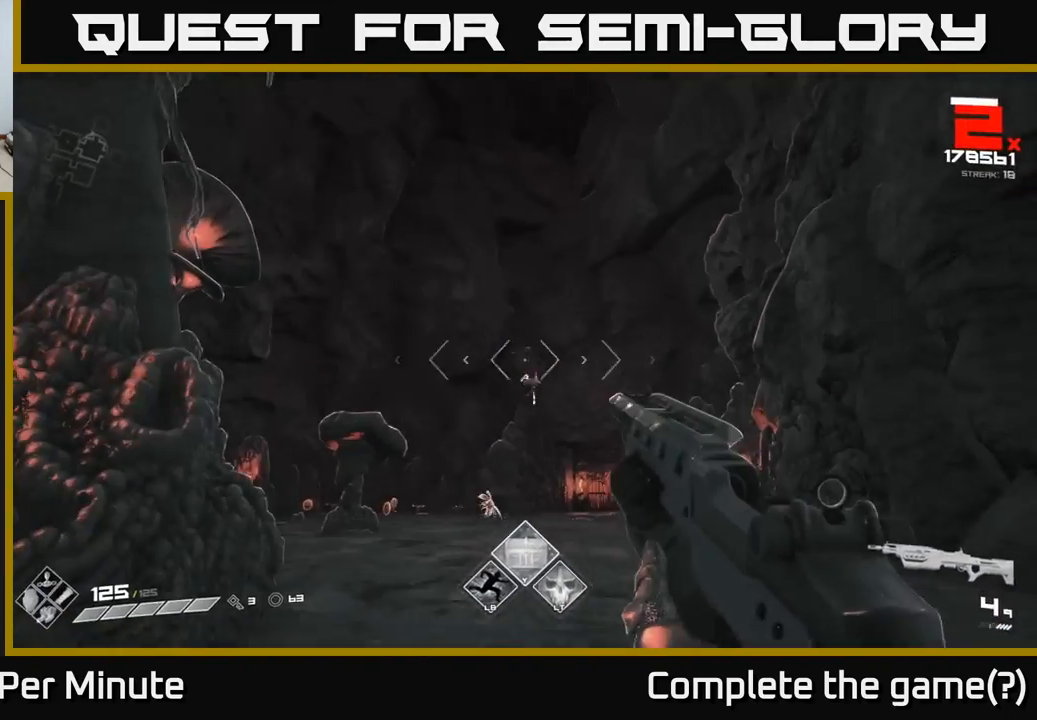
{"buttons": [], "left_stick": "up-right", "right_stick": "center", "events": [[67, "left_stick", "down-left"], [183, "R1", "down"], [267, "R1", "up"], [333, "right_stick", "down"], [350, "left_stick", "right"], [433, "right_stick", "center"], [467, "left_stick", "up-right"]]}
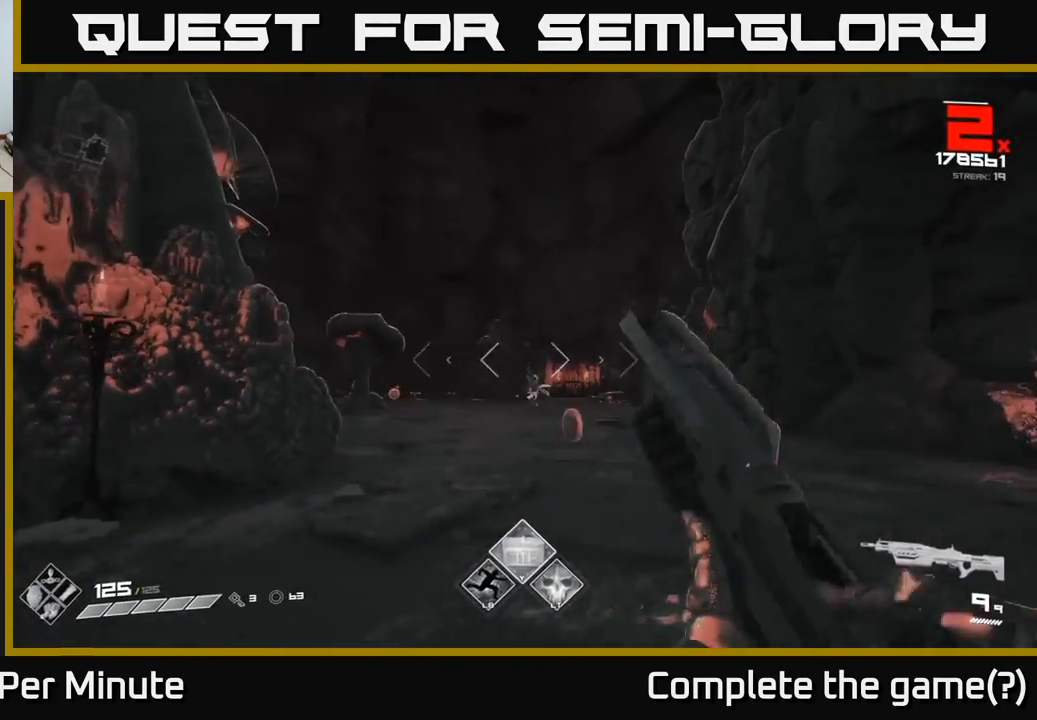
{"buttons": ["R2"], "left_stick": "up-left", "right_stick": "center", "events": [[50, "left_stick", "up"], [133, "right_stick", "down-left"], [167, "R2", "down"], [183, "right_stick", "center"], [217, "left_stick", "up-right"], [267, "R2", "up"], [400, "left_stick", "up-left"], [400, "right_stick", "down-right"], [467, "R2", "down"], [483, "right_stick", "center"]]}
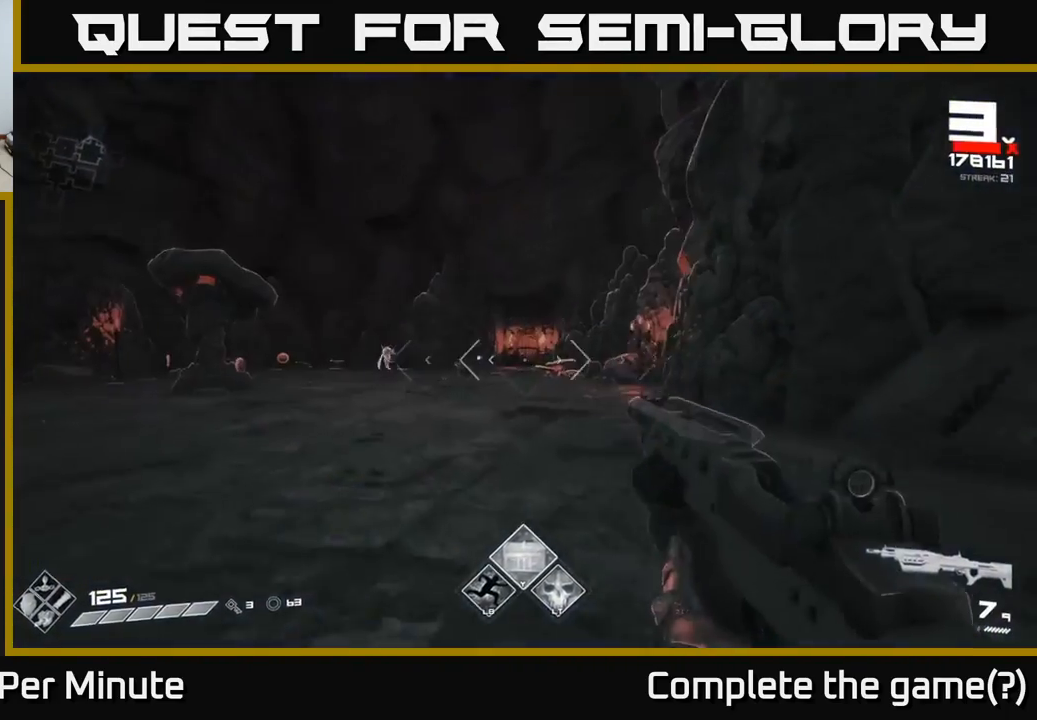
{"buttons": [], "left_stick": "right", "right_stick": "center", "events": [[33, "R2", "up"], [150, "right_stick", "left"], [167, "left_stick", "up-right"], [267, "left_stick", "right"], [317, "R2", "down"], [400, "right_stick", "center"], [417, "R2", "up"]]}
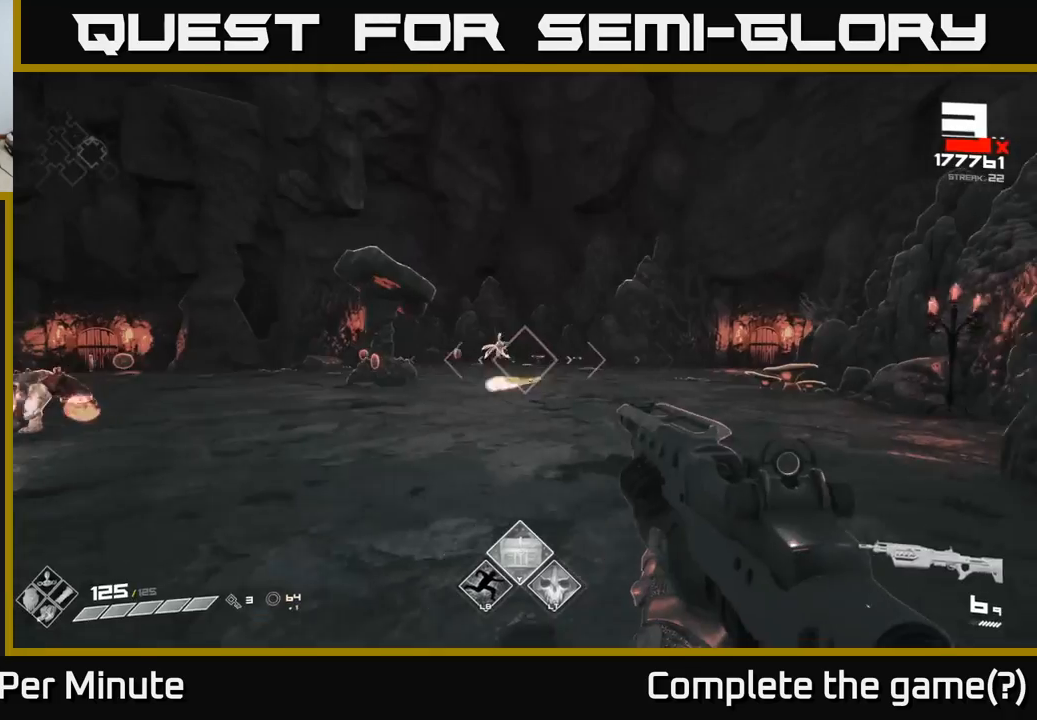
{"buttons": ["R1"], "left_stick": "up-right", "right_stick": "center", "events": [[50, "right_stick", "left"], [133, "R2", "down"], [150, "right_stick", "center"], [233, "R2", "up"], [300, "left_stick", "up"], [317, "right_stick", "left"], [433, "left_stick", "up-right"], [483, "right_stick", "center"], [500, "R1", "down"]]}
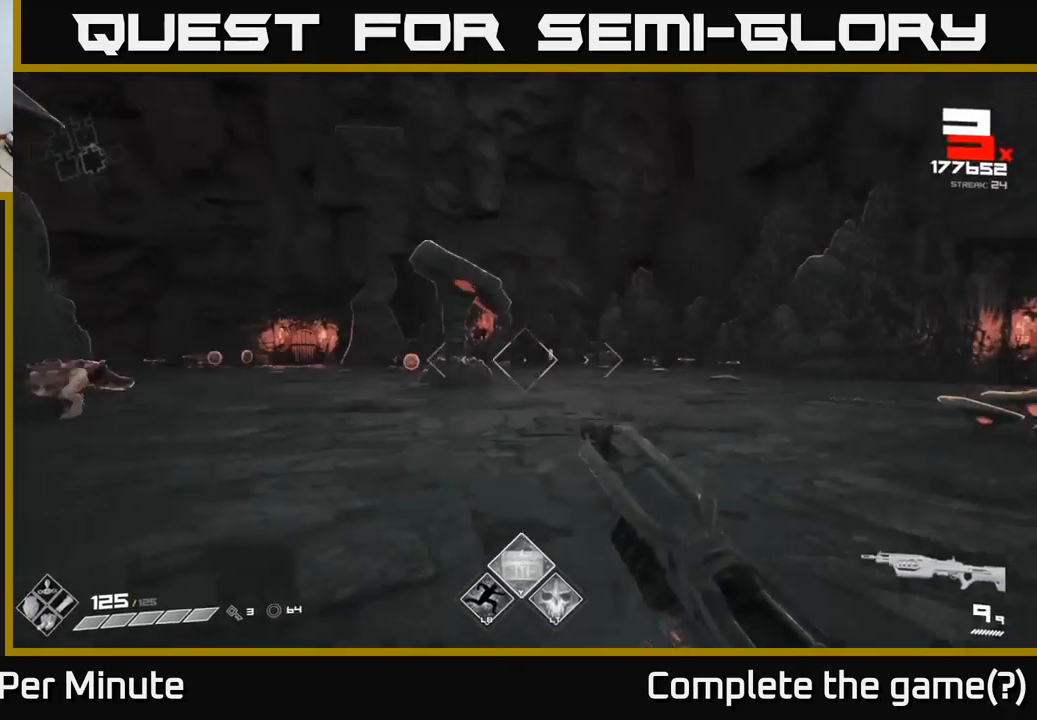
{"buttons": [], "left_stick": "up", "right_stick": "left", "events": [[117, "R1", "up"], [133, "right_stick", "left"], [183, "left_stick", "right"], [433, "left_stick", "up"]]}
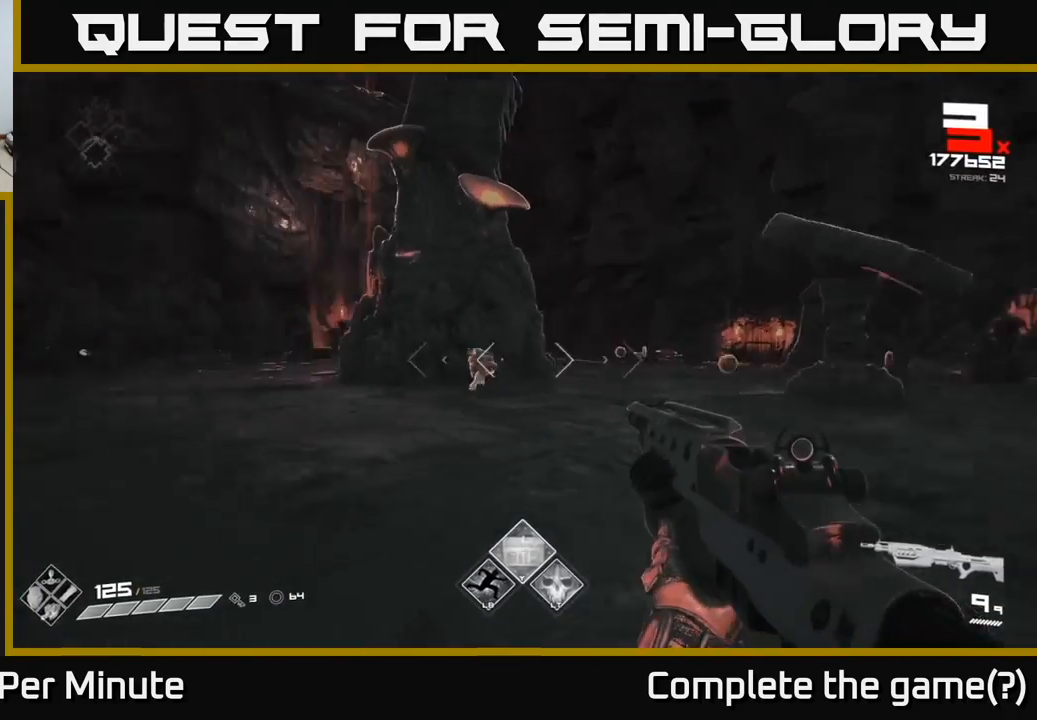
{"buttons": ["R2"], "left_stick": "right", "right_stick": "left", "events": [[50, "left_stick", "center"], [100, "right_stick", "center"], [117, "R2", "down"], [117, "left_stick", "right"], [200, "R2", "up"], [267, "left_stick", "center"], [367, "right_stick", "left"], [483, "R2", "down"], [483, "left_stick", "right"]]}
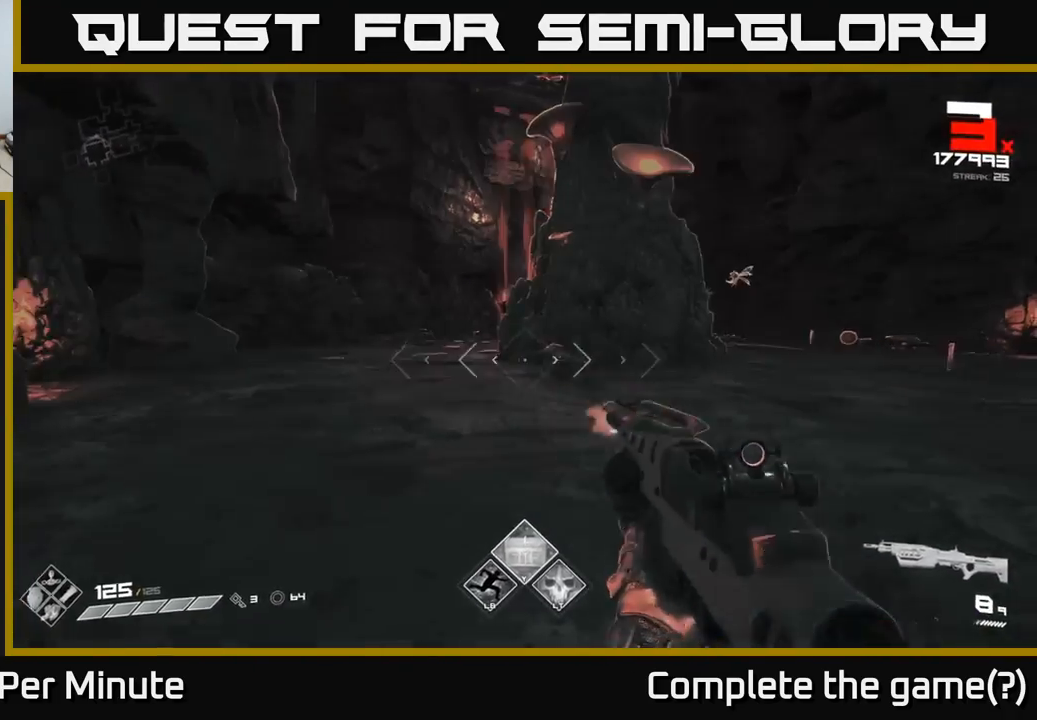
{"buttons": [], "left_stick": "center", "right_stick": "center", "events": [[33, "right_stick", "center"], [67, "R2", "up"], [217, "right_stick", "right"], [350, "R1", "down"], [367, "right_stick", "center"], [433, "R1", "up"], [467, "left_stick", "center"]]}
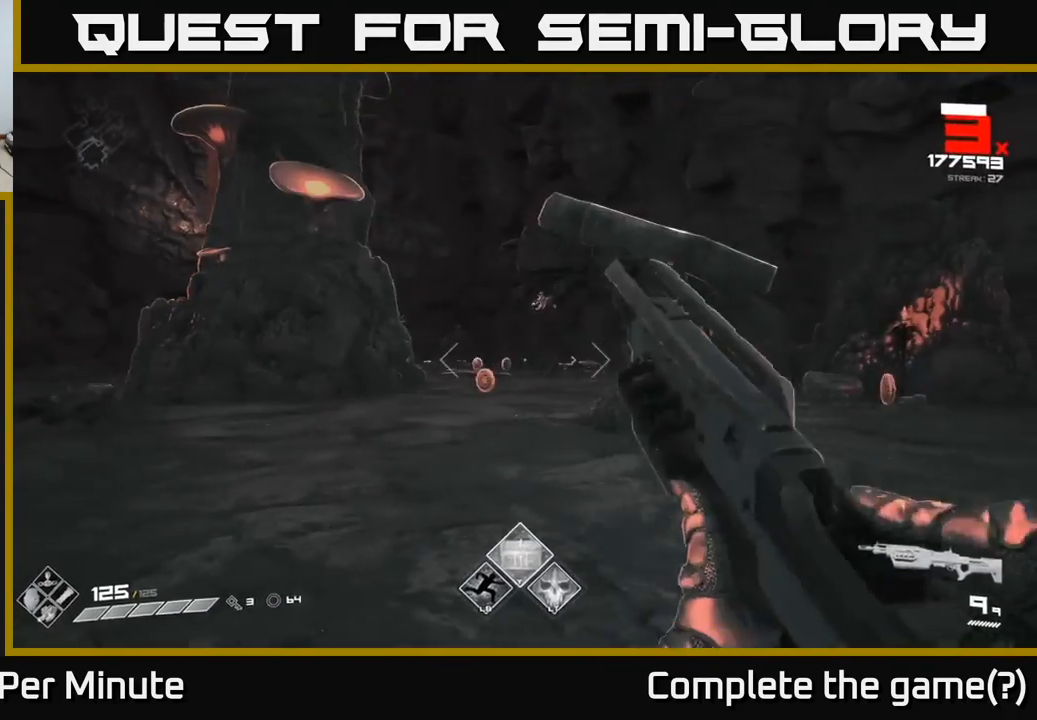
{"buttons": ["R2"], "left_stick": "center", "right_stick": "center", "events": [[117, "right_stick", "up-right"], [217, "R2", "down"], [217, "right_stick", "center"], [233, "left_stick", "up-left"], [300, "R2", "up"], [350, "left_stick", "center"], [500, "R2", "down"]]}
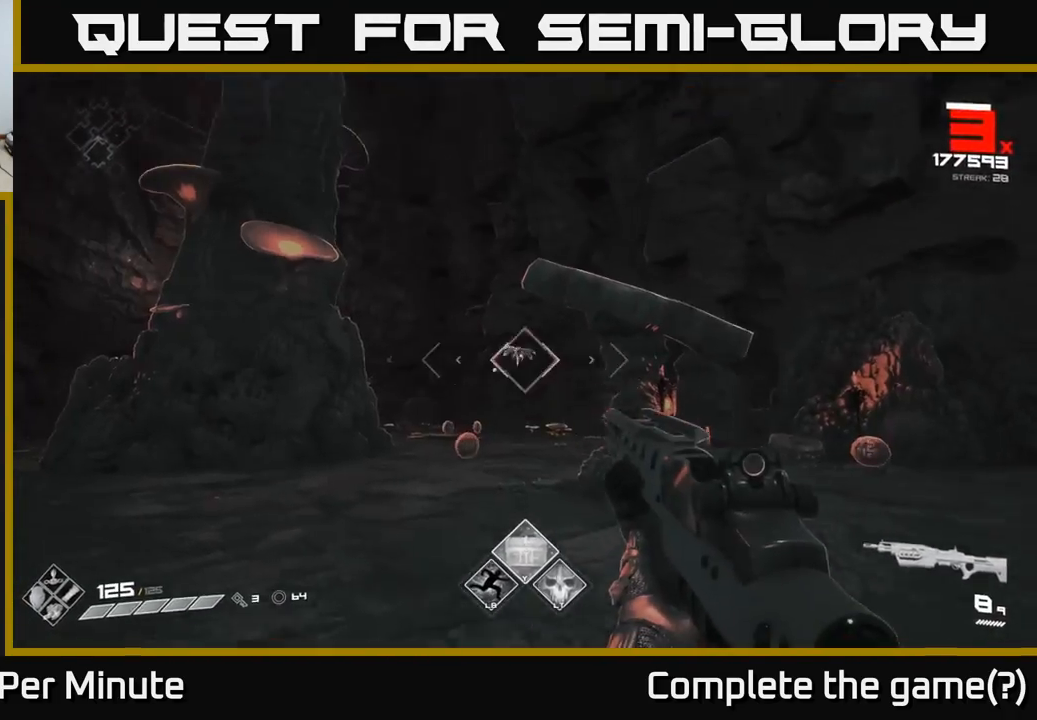
{"buttons": ["R1"], "left_stick": "up-left", "right_stick": "center", "events": [[17, "left_stick", "left"], [83, "R2", "up"], [150, "left_stick", "center"], [217, "left_stick", "left"], [367, "right_stick", "right"], [400, "R1", "down"], [483, "left_stick", "up-left"], [500, "right_stick", "center"]]}
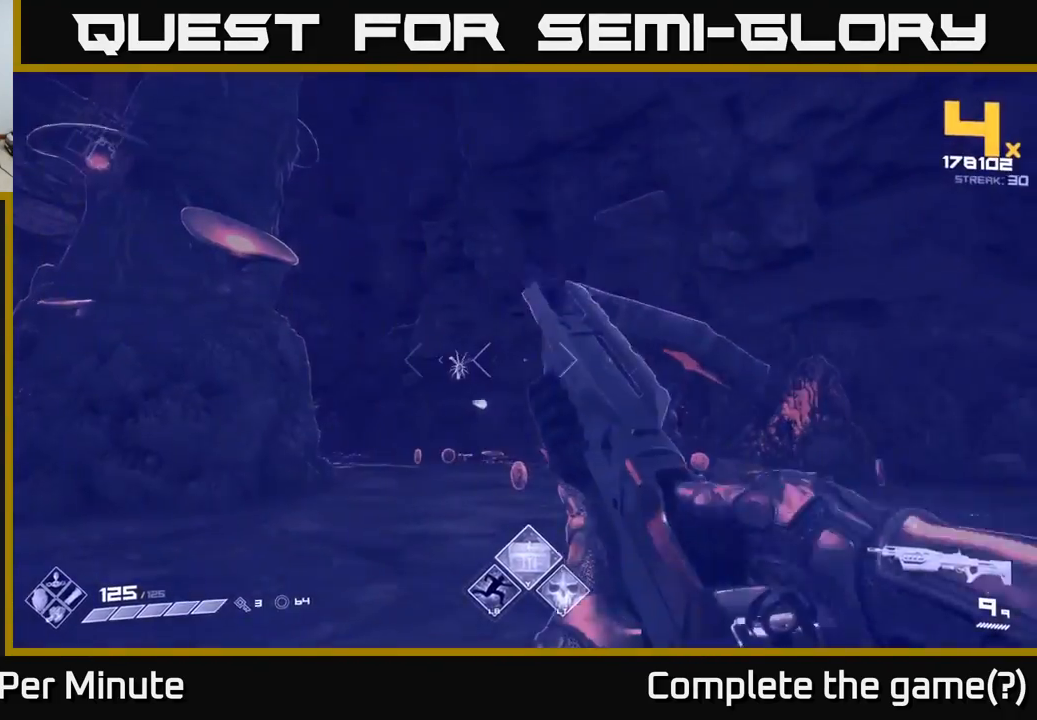
{"buttons": [], "left_stick": "up-right", "right_stick": "center", "events": [[33, "R1", "up"], [183, "left_stick", "up"], [250, "R2", "down"], [250, "right_stick", "left"], [350, "right_stick", "center"], [400, "R2", "up"], [417, "left_stick", "up-right"]]}
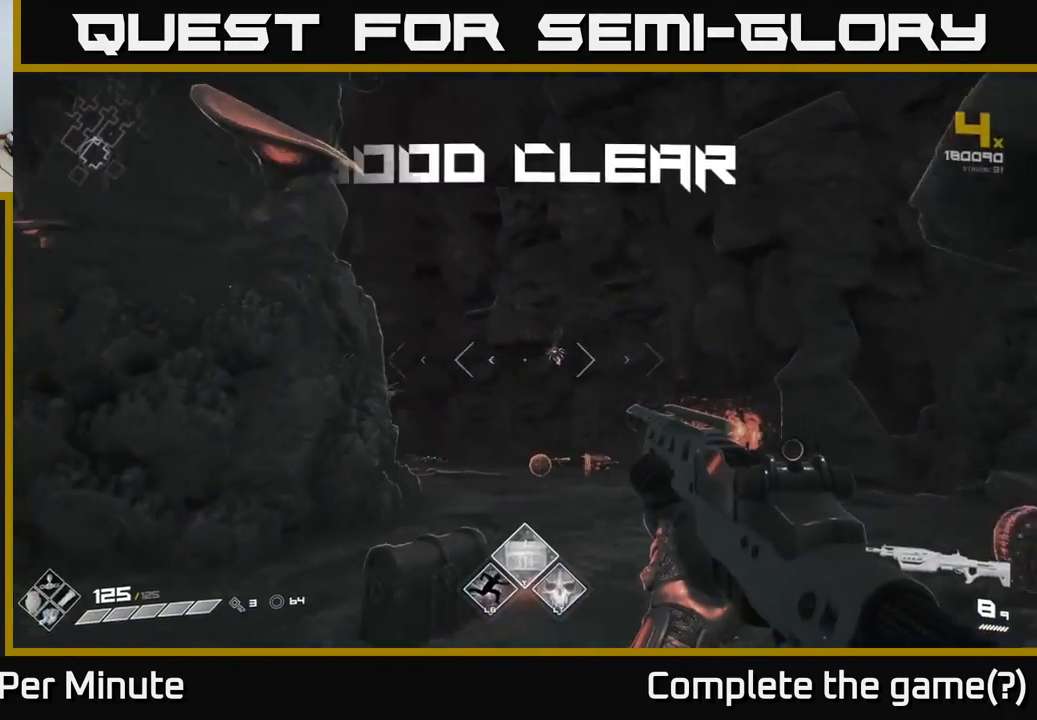
{"buttons": [], "left_stick": "down-right", "right_stick": "left", "events": [[250, "right_stick", "down"], [333, "right_stick", "down-left"], [450, "left_stick", "down-right"], [450, "right_stick", "left"]]}
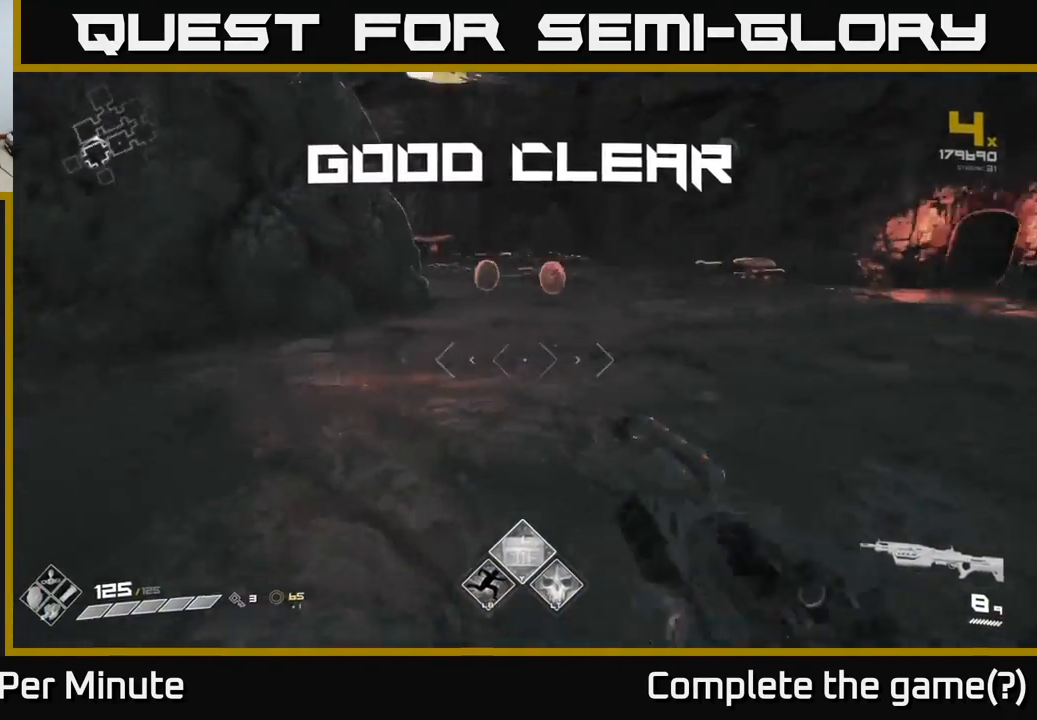
{"buttons": [], "left_stick": "up", "right_stick": "right", "events": [[33, "R1", "down"], [33, "left_stick", "center"], [100, "right_stick", "center"], [150, "R1", "up"], [217, "left_stick", "up-right"], [400, "left_stick", "up"], [467, "right_stick", "right"]]}
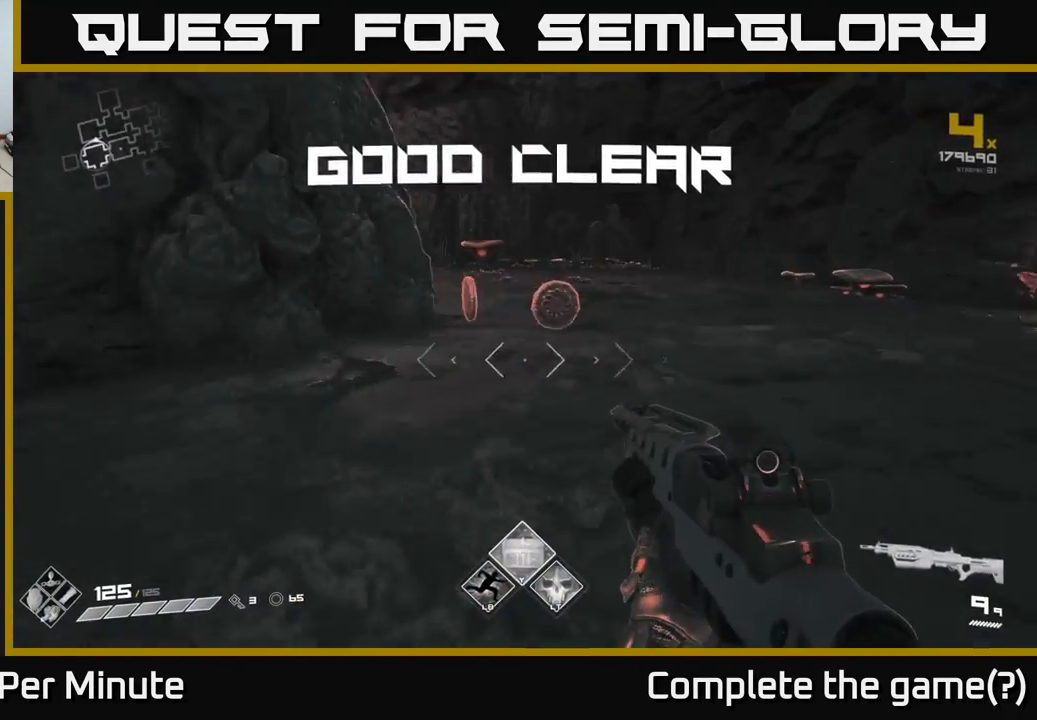
{"buttons": [], "left_stick": "center", "right_stick": "right", "events": [[117, "right_stick", "center"], [150, "left_stick", "up-left"], [217, "right_stick", "right"], [433, "left_stick", "center"]]}
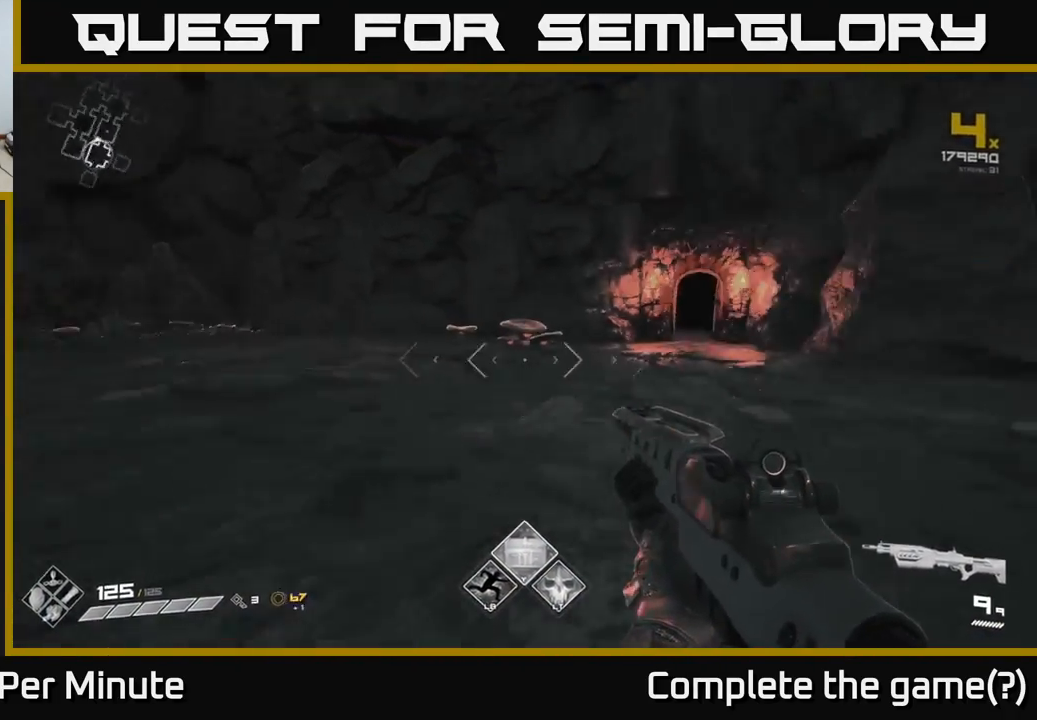
{"buttons": [], "left_stick": "up-left", "right_stick": "down-right", "events": [[183, "left_stick", "up"], [217, "right_stick", "center"], [367, "left_stick", "up-left"], [417, "right_stick", "down-right"]]}
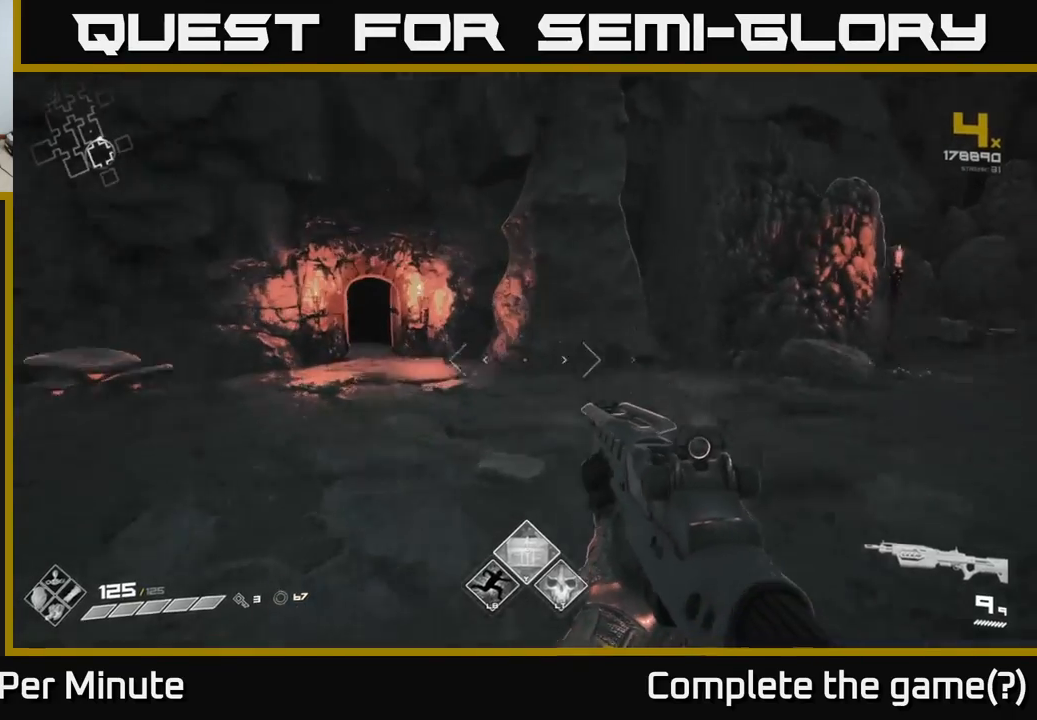
{"buttons": [], "left_stick": "left", "right_stick": "center", "events": [[83, "right_stick", "center"], [283, "left_stick", "left"], [367, "right_stick", "up-right"], [500, "right_stick", "center"]]}
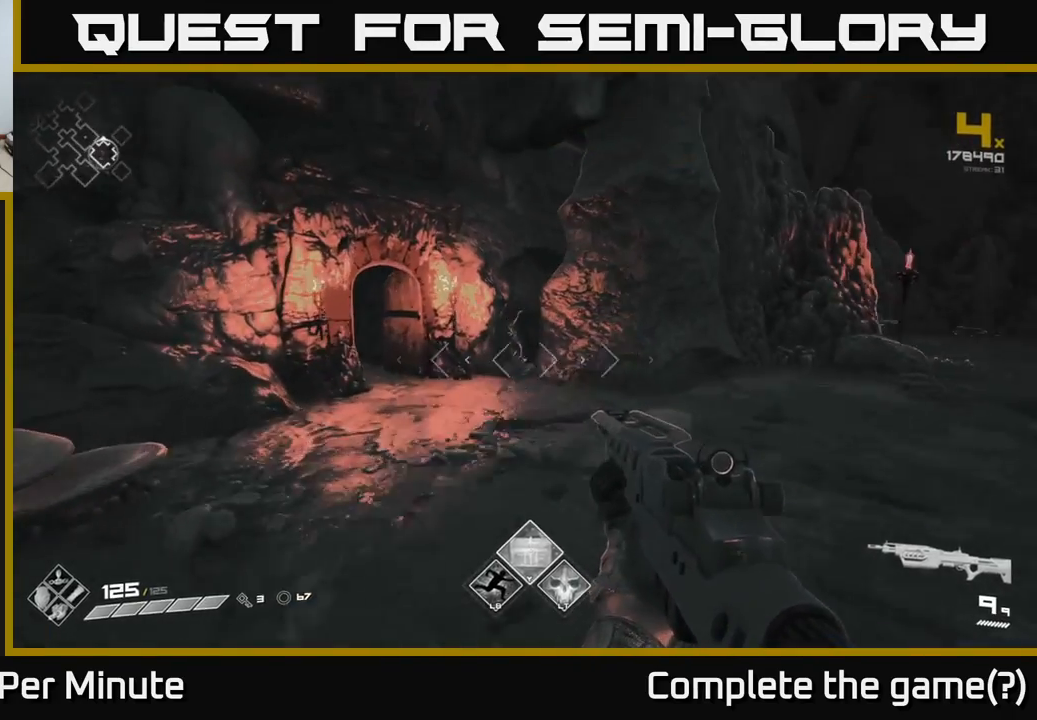
{"buttons": [], "left_stick": "up", "right_stick": "right", "events": [[17, "left_stick", "up-left"], [200, "right_stick", "right"], [317, "left_stick", "up-right"], [500, "left_stick", "up"]]}
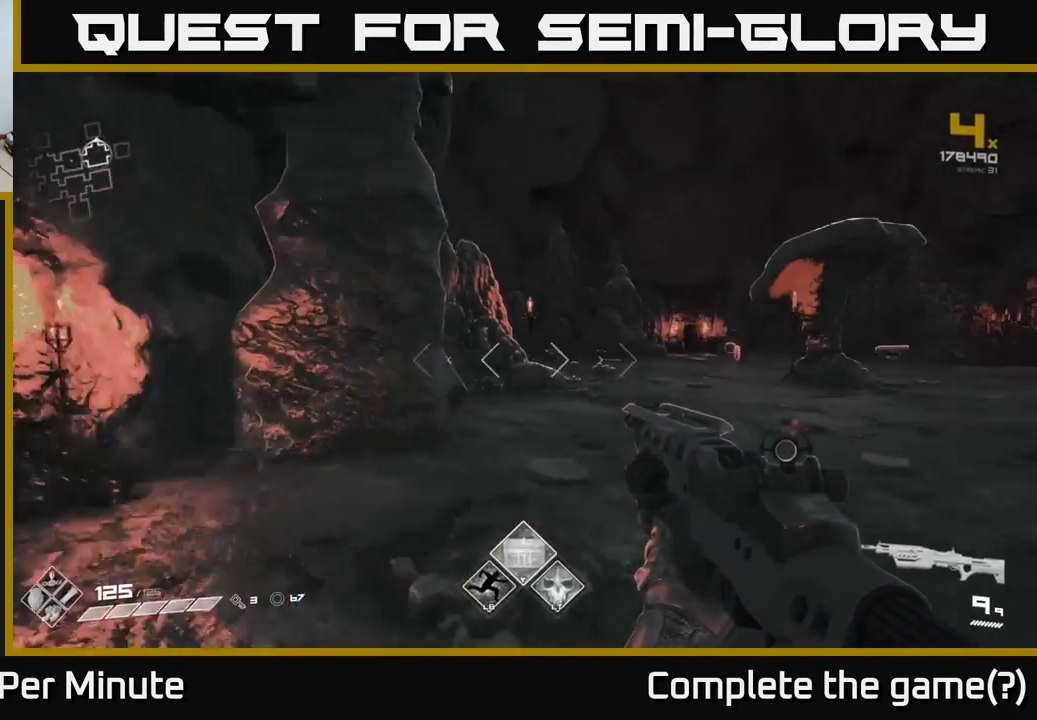
{"buttons": [], "left_stick": "up-right", "right_stick": "center", "events": [[50, "right_stick", "center"], [350, "left_stick", "up-right"]]}
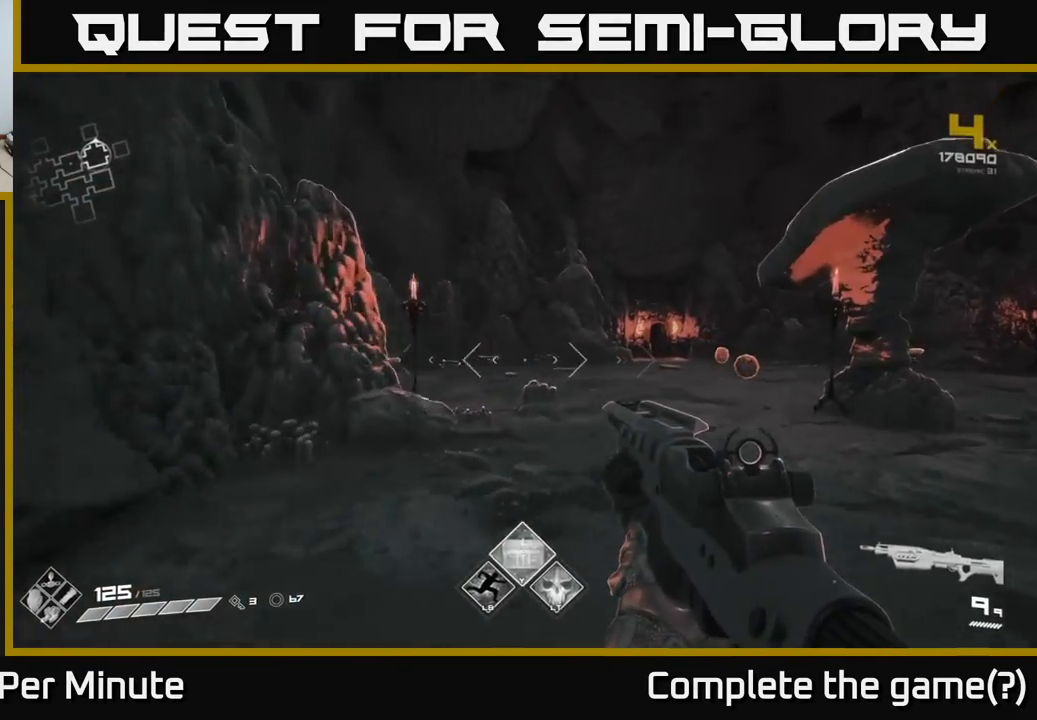
{"buttons": [], "left_stick": "up", "right_stick": "center", "events": [[33, "right_stick", "right"], [100, "left_stick", "up"], [233, "right_stick", "center"]]}
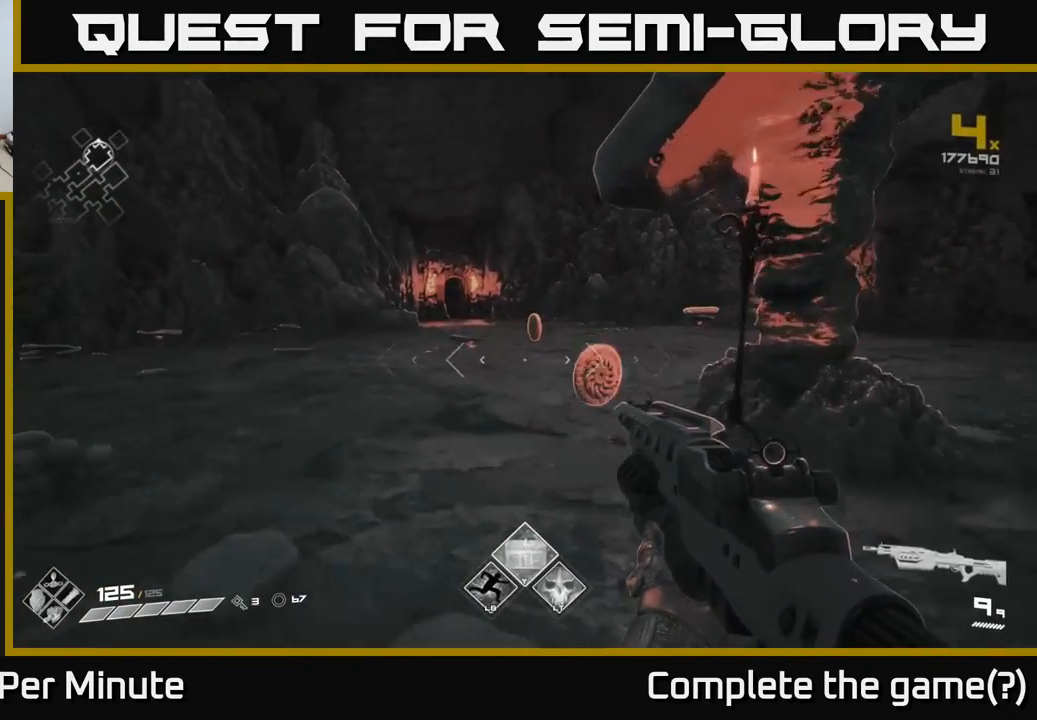
{"buttons": [], "left_stick": "up-left", "right_stick": "right", "events": [[317, "right_stick", "right"], [400, "left_stick", "up-left"]]}
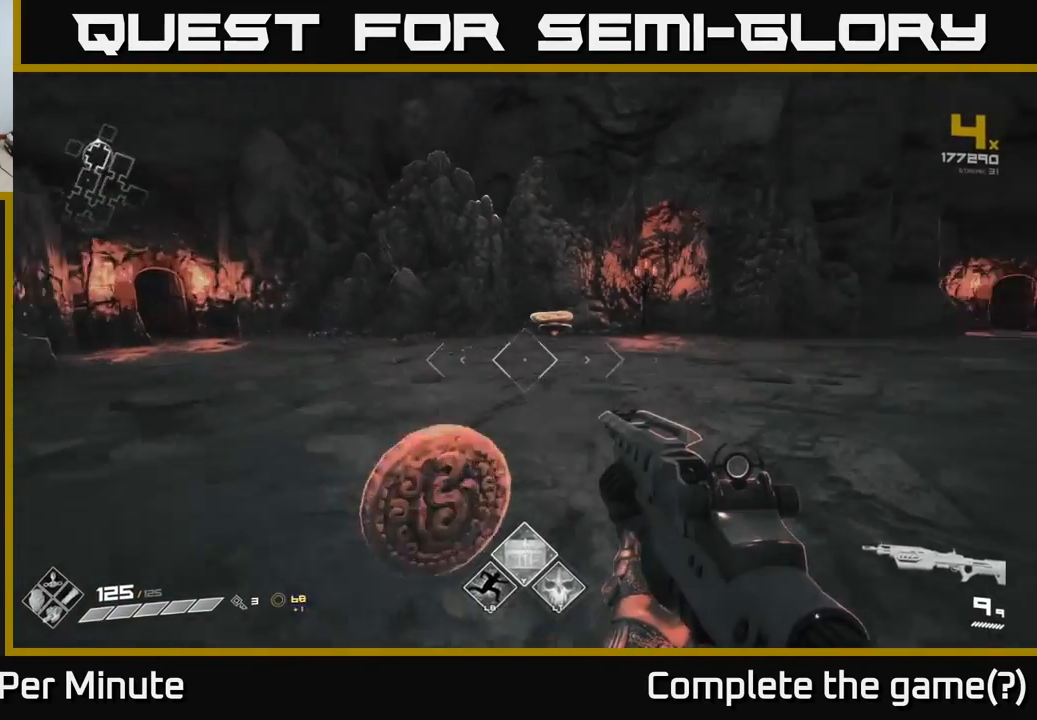
{"buttons": [], "left_stick": "up", "right_stick": "center", "events": [[150, "left_stick", "up"], [150, "right_stick", "center"]]}
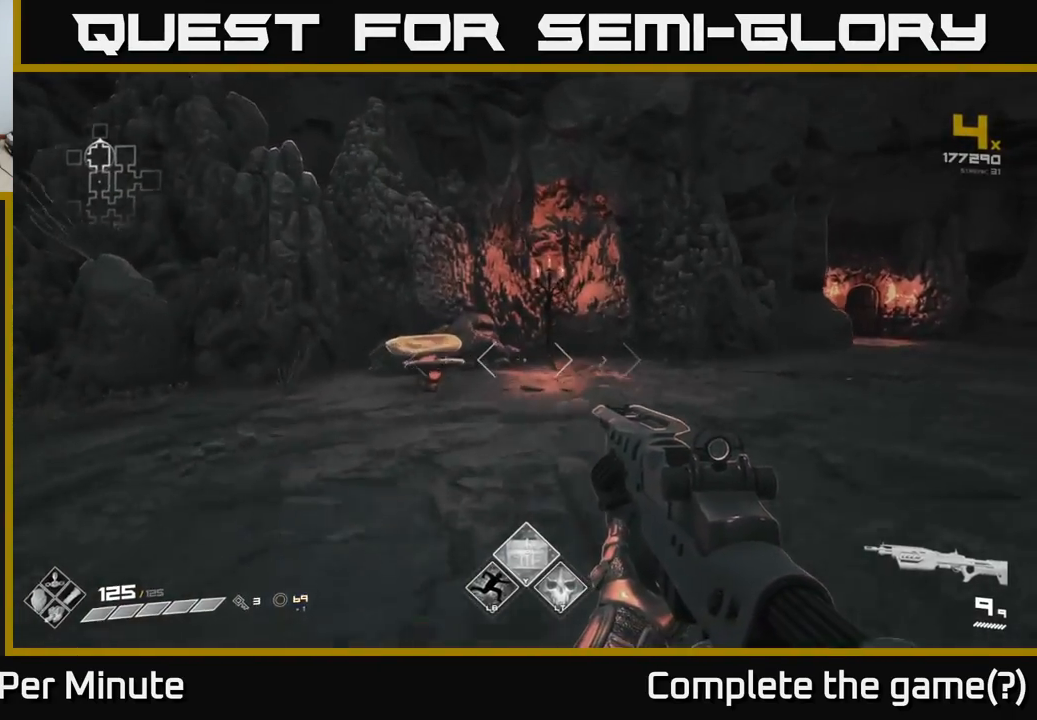
{"buttons": [], "left_stick": "up", "right_stick": "right", "events": [[117, "left_stick", "up-left"], [200, "right_stick", "down-left"], [283, "left_stick", "up"], [300, "right_stick", "right"]]}
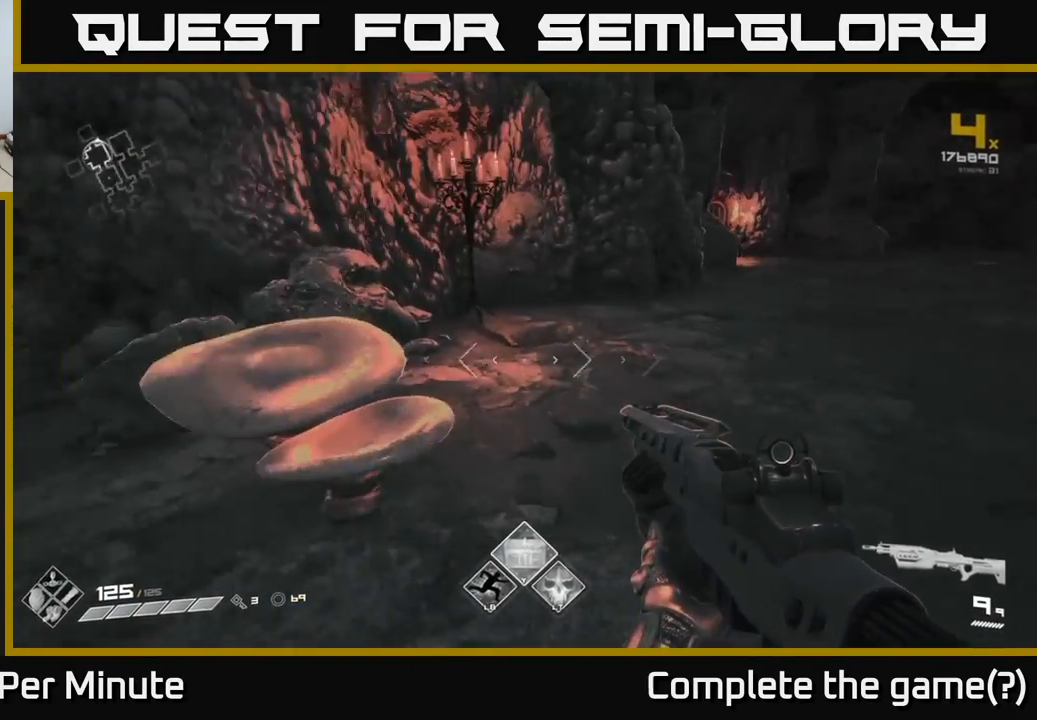
{"buttons": [], "left_stick": "up", "right_stick": "center", "events": [[17, "left_stick", "center"], [167, "left_stick", "up"], [400, "right_stick", "center"]]}